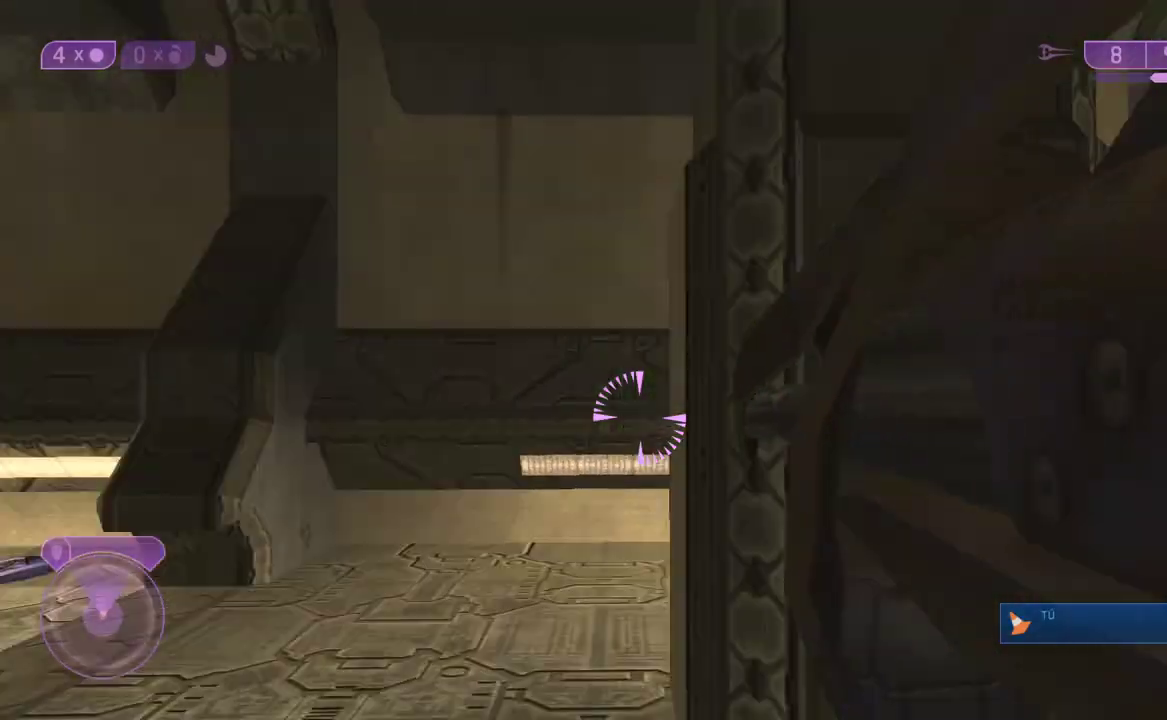
Gameplay with a controller (Xbox layout); each line is a JSON object with the inputs held at the frame after it. "events" lists button and stick changes between this image and that frame as [ms after this image, input, new state], when the widget could be followed in between. Not read: L2 left_stick.
{"buttons": [], "right_stick": "down-left"}
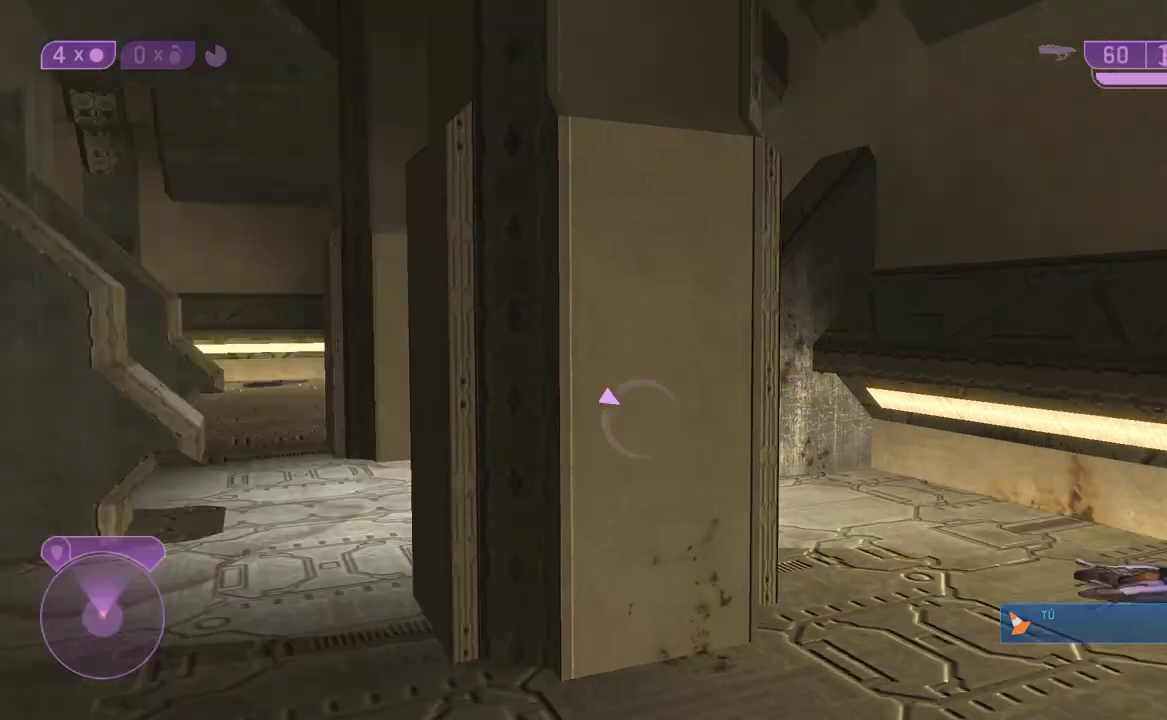
{"buttons": [], "right_stick": "left", "events": [[200, "right_stick", "center"], [483, "right_stick", "left"]]}
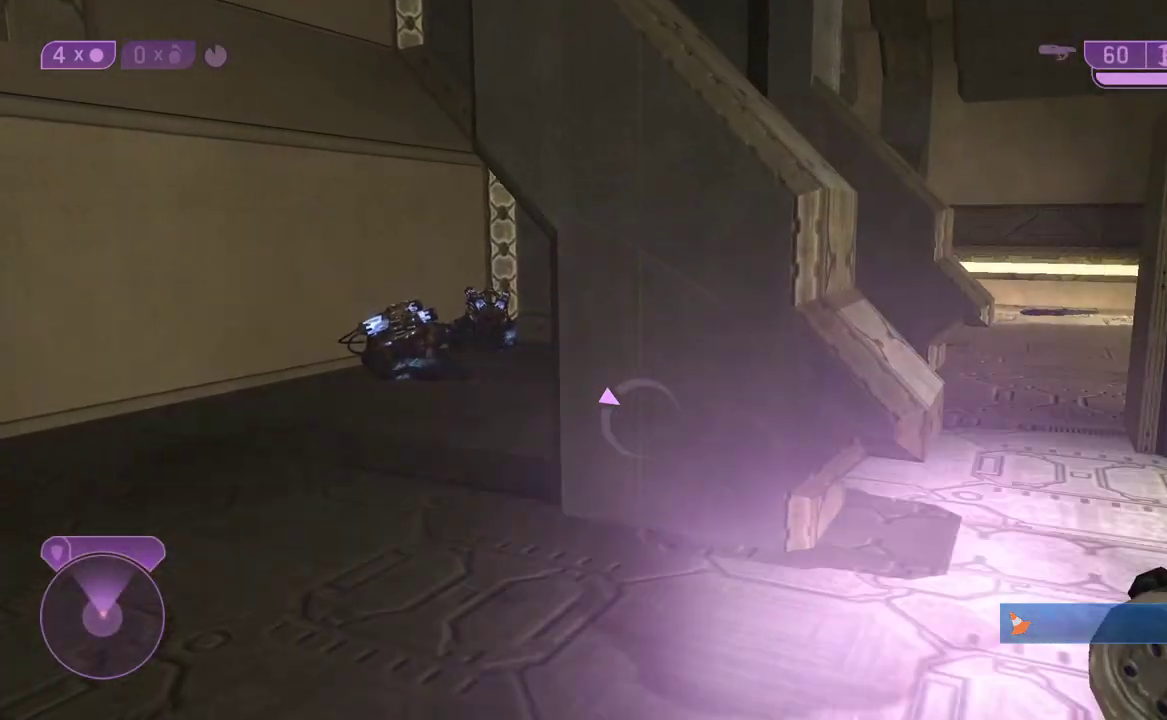
{"buttons": [], "right_stick": "left", "events": [[100, "right_stick", "center"], [333, "right_stick", "left"]]}
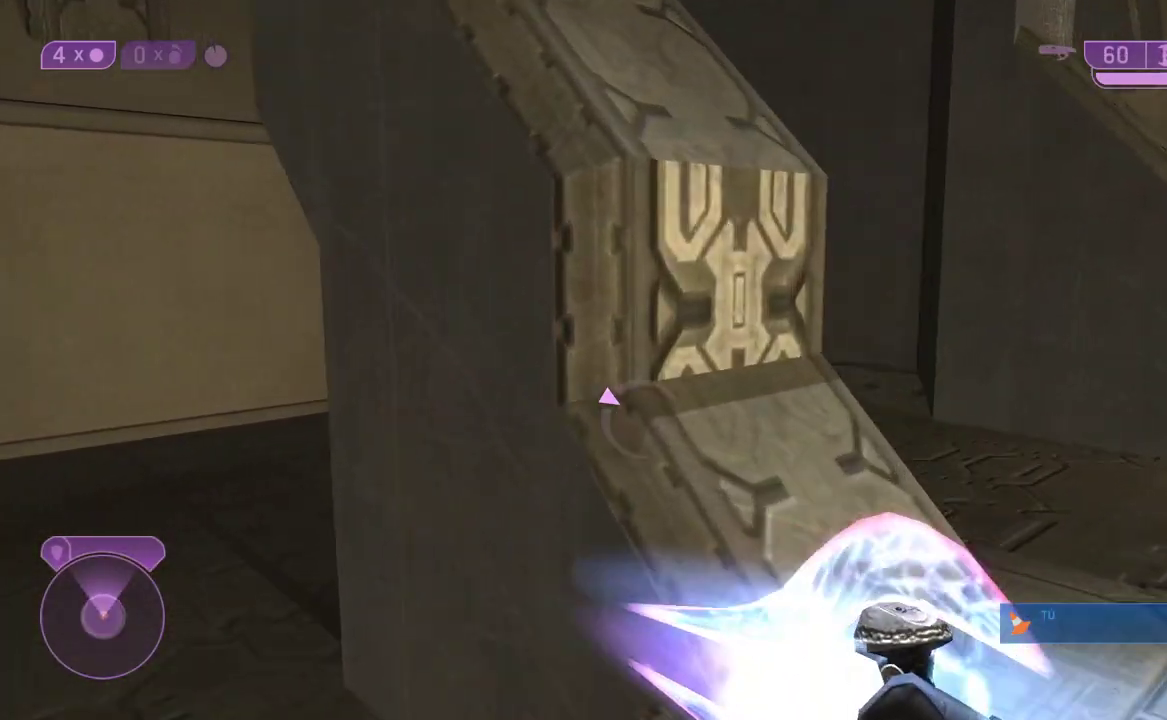
{"buttons": [], "right_stick": "left"}
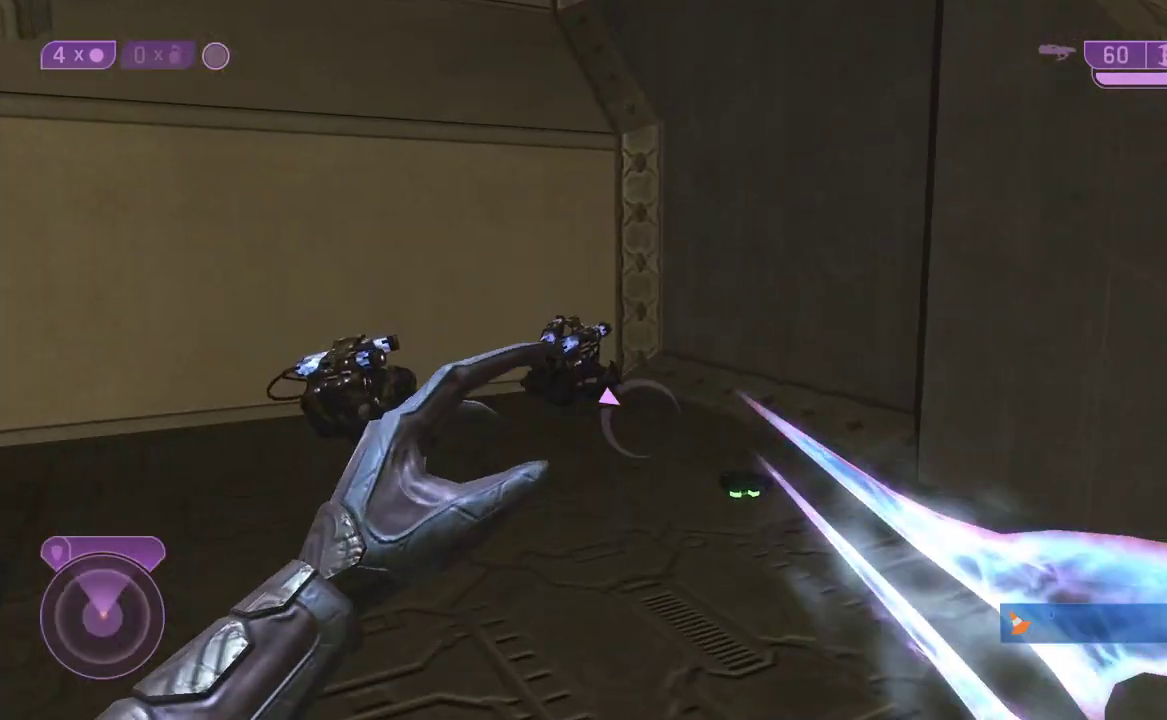
{"buttons": [], "right_stick": "right"}
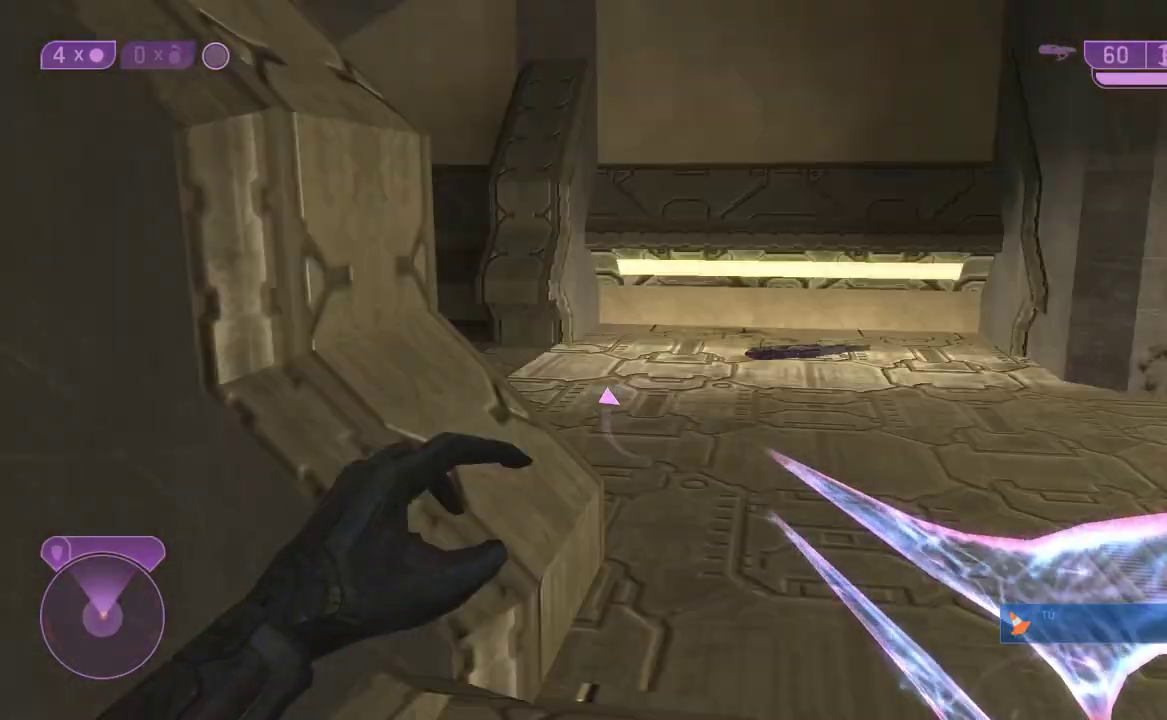
{"buttons": [], "right_stick": "center", "events": [[67, "right_stick", "center"], [233, "right_stick", "left"], [433, "right_stick", "center"]]}
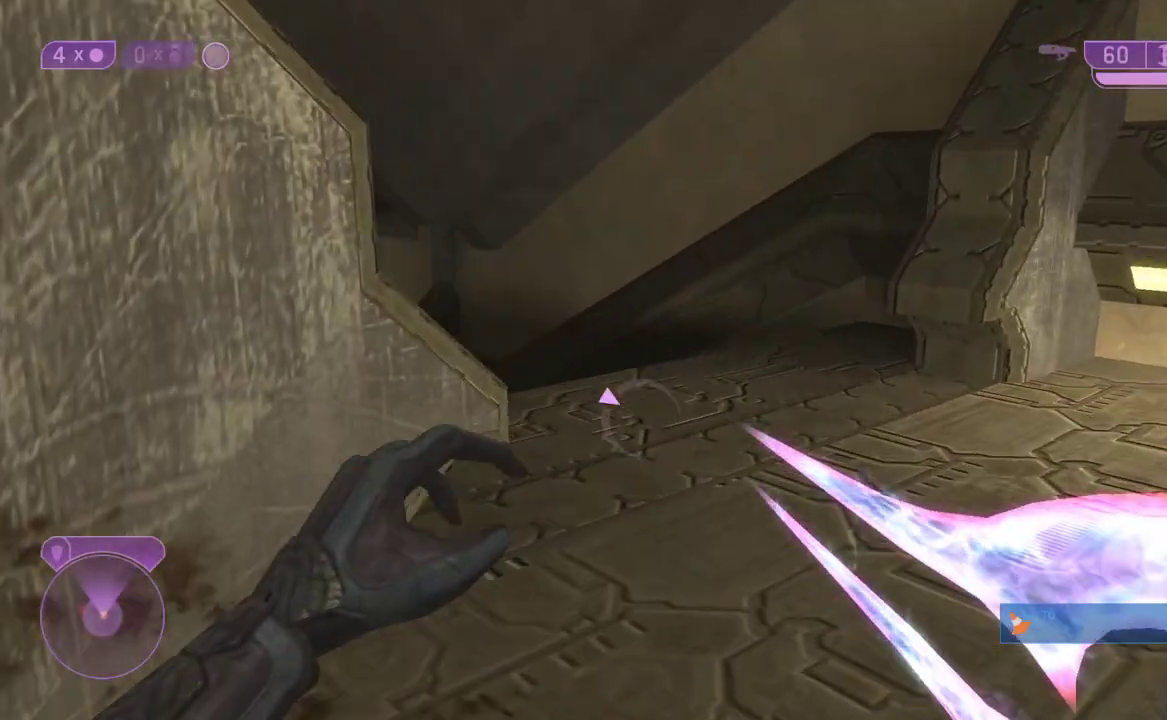
{"buttons": [], "right_stick": "center", "events": [[133, "right_stick", "left"], [333, "right_stick", "center"]]}
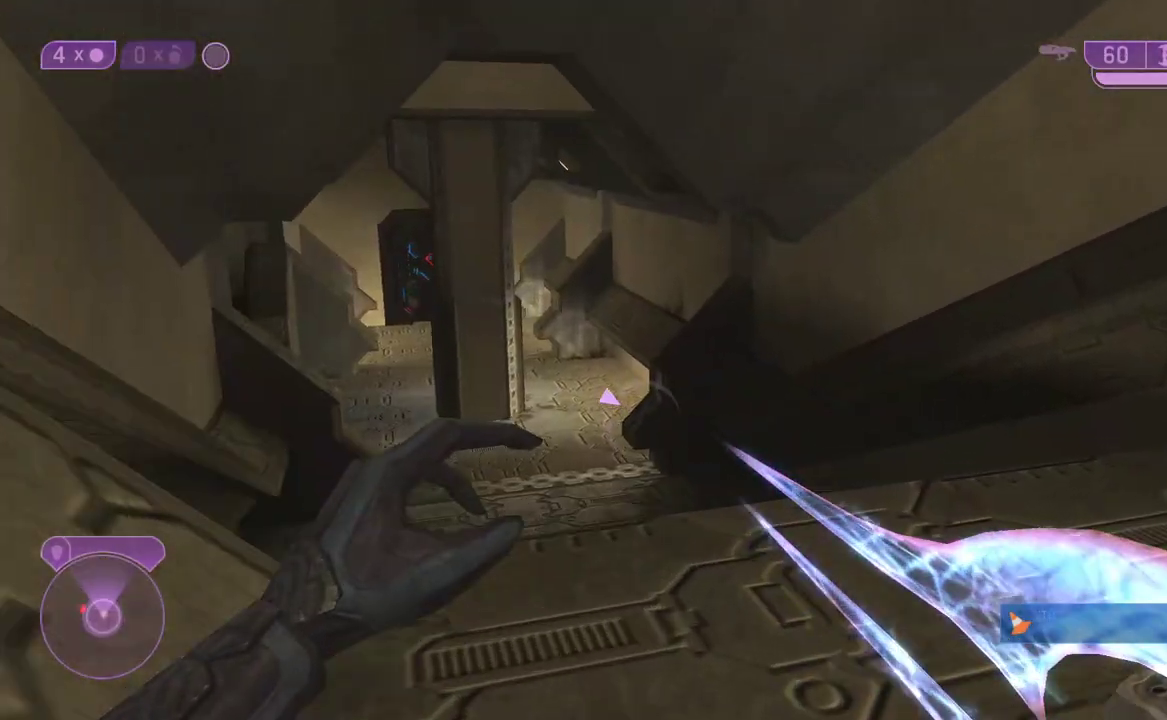
{"buttons": [], "right_stick": "up", "events": [[133, "right_stick", "left"], [317, "right_stick", "center"], [483, "right_stick", "up"]]}
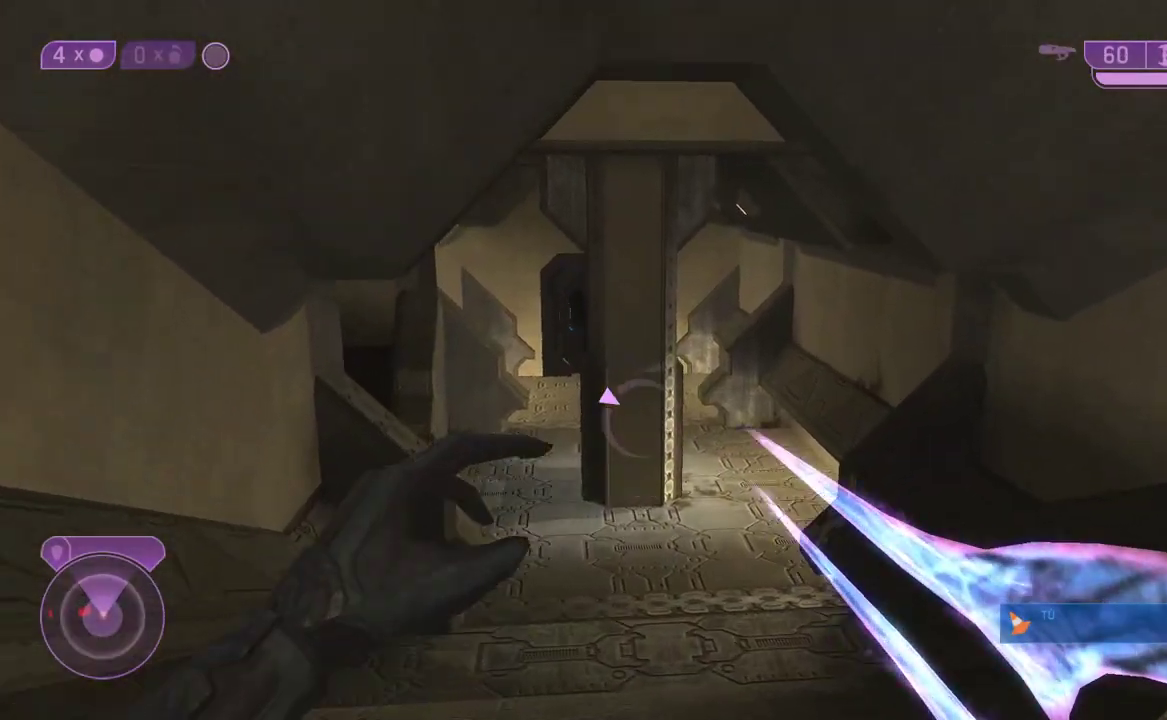
{"buttons": [], "right_stick": "down", "events": [[100, "right_stick", "left"], [167, "right_stick", "center"], [400, "right_stick", "down"]]}
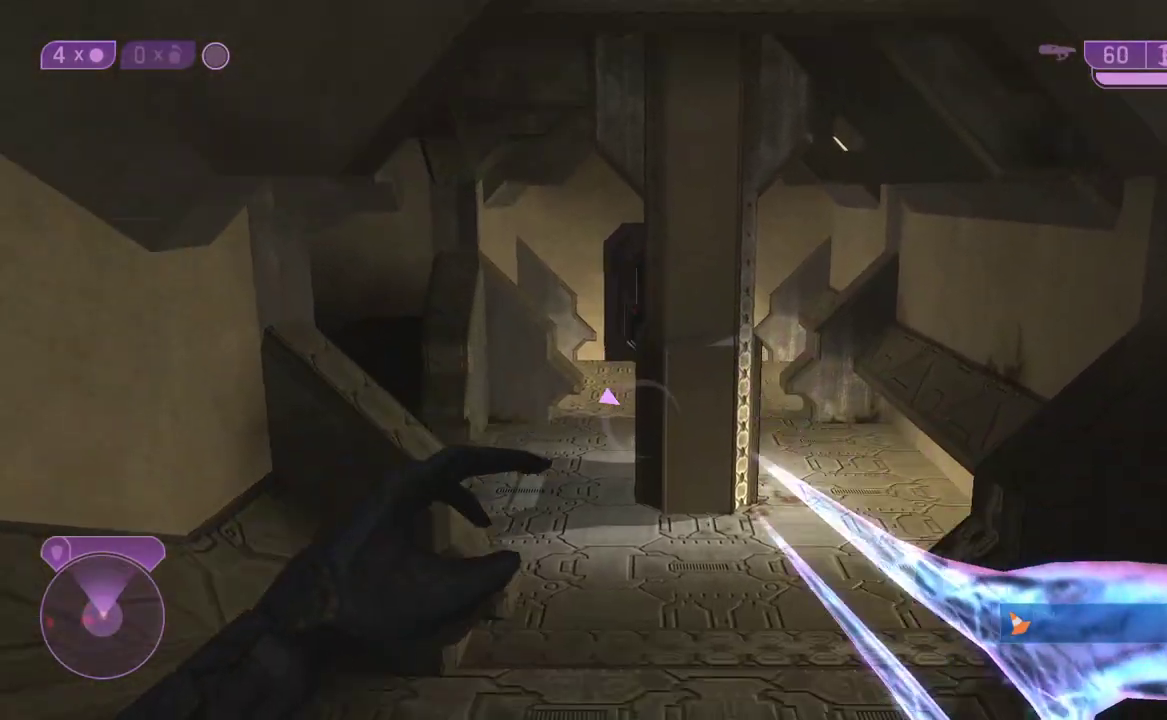
{"buttons": [], "right_stick": "center"}
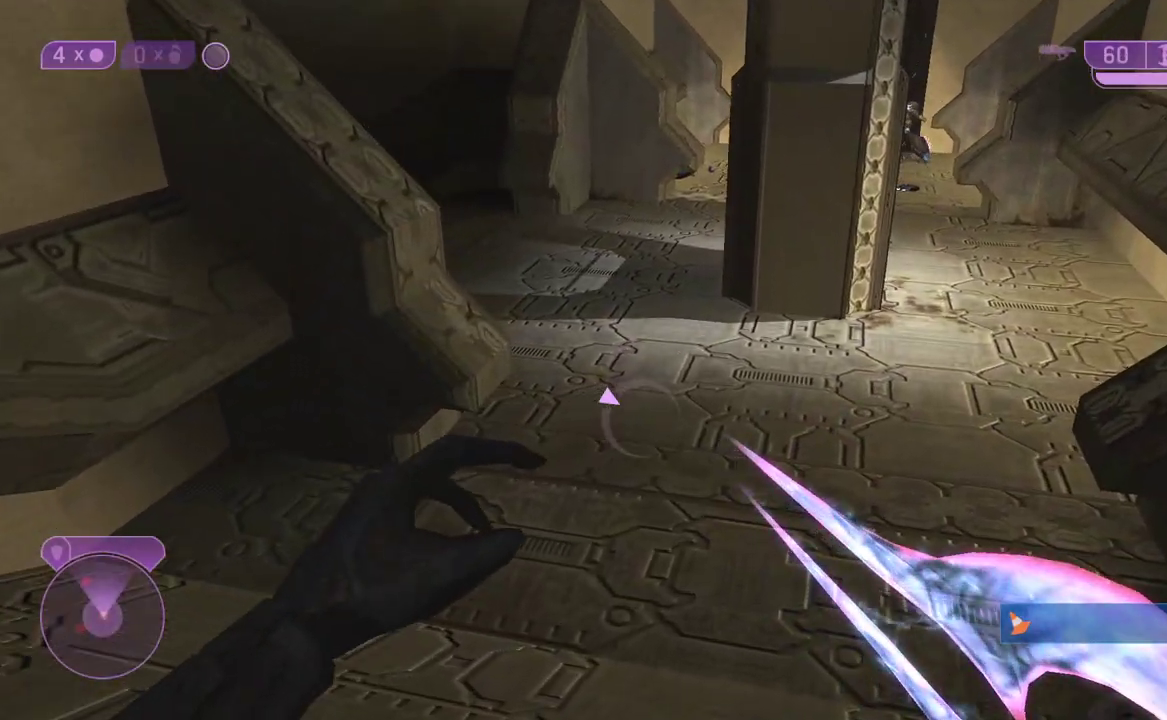
{"buttons": [], "right_stick": "center"}
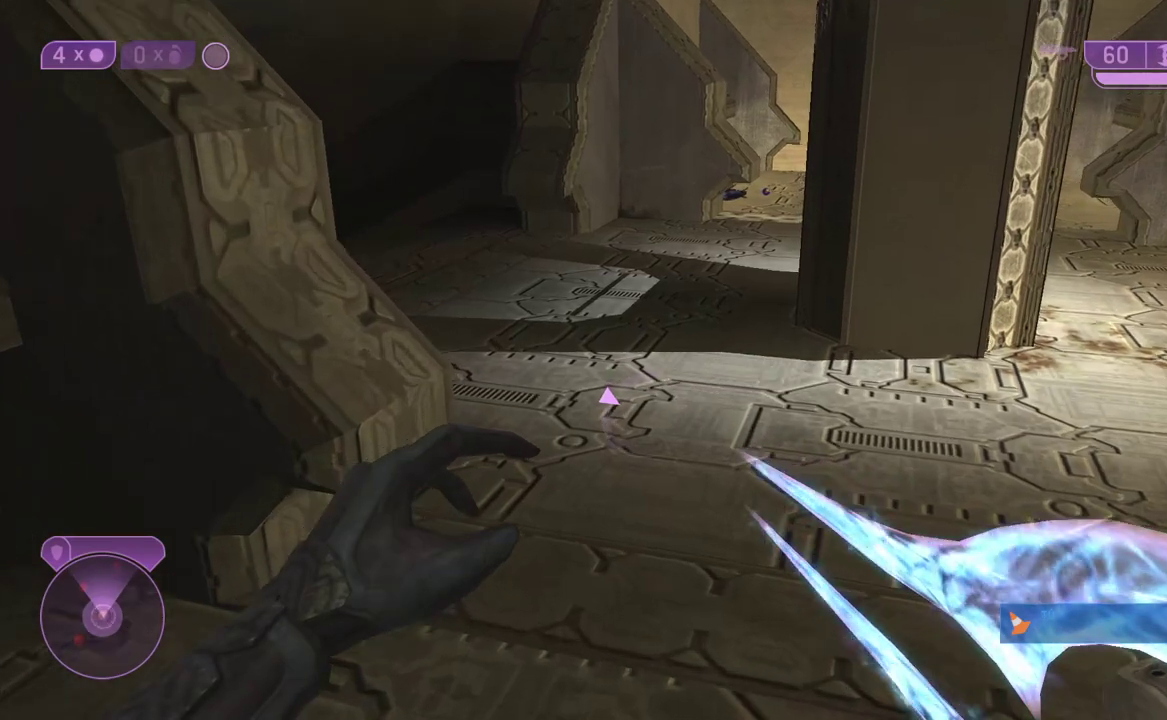
{"buttons": ["L1"], "right_stick": "left", "events": [[433, "L1", "down"], [467, "right_stick", "left"]]}
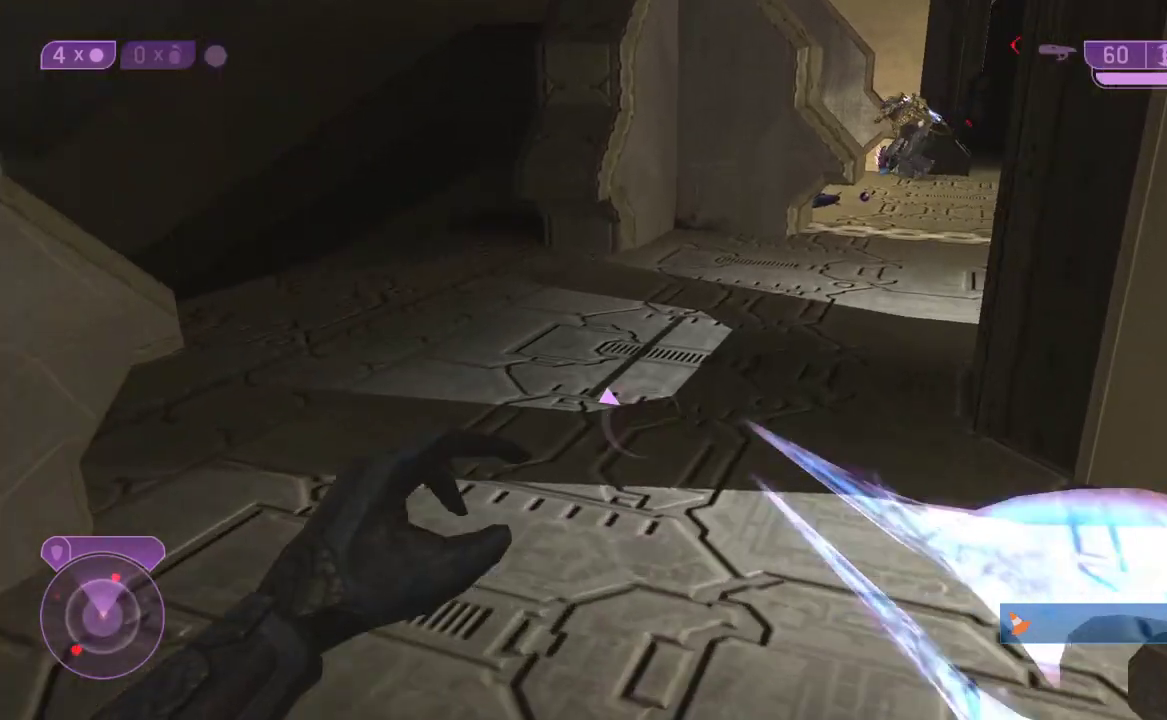
{"buttons": [], "right_stick": "left", "events": [[50, "L1", "up"]]}
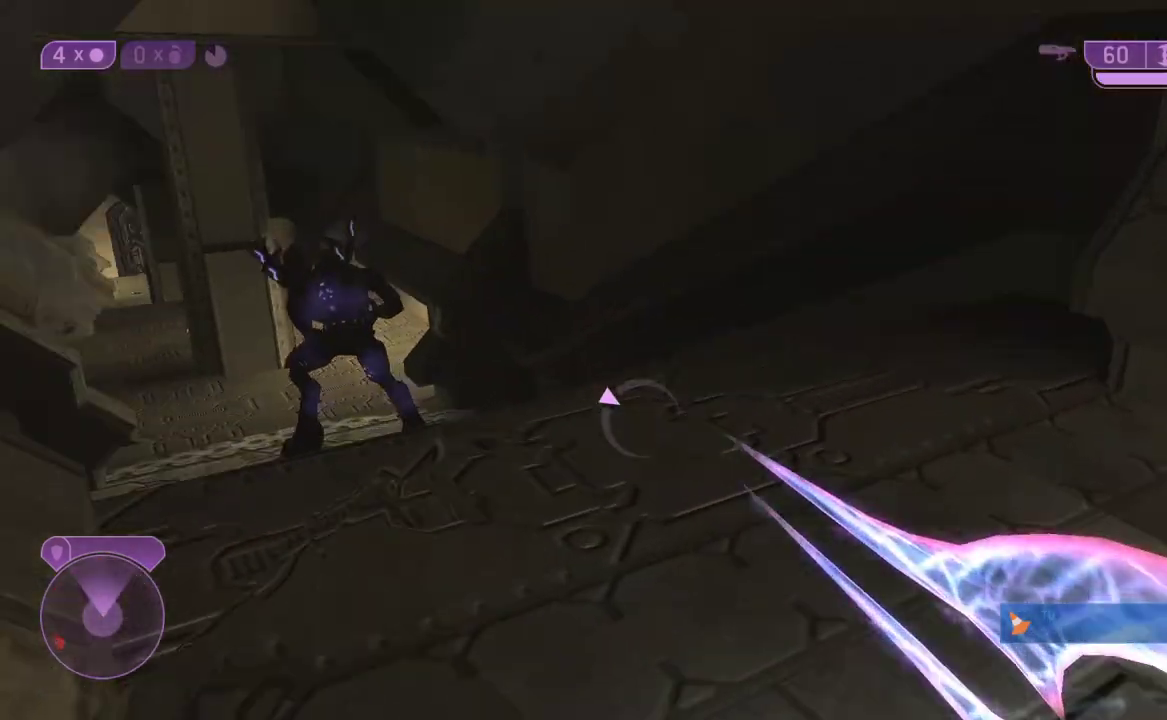
{"buttons": [], "right_stick": "center", "events": [[250, "right_stick", "center"], [333, "A", "down"], [433, "A", "up"]]}
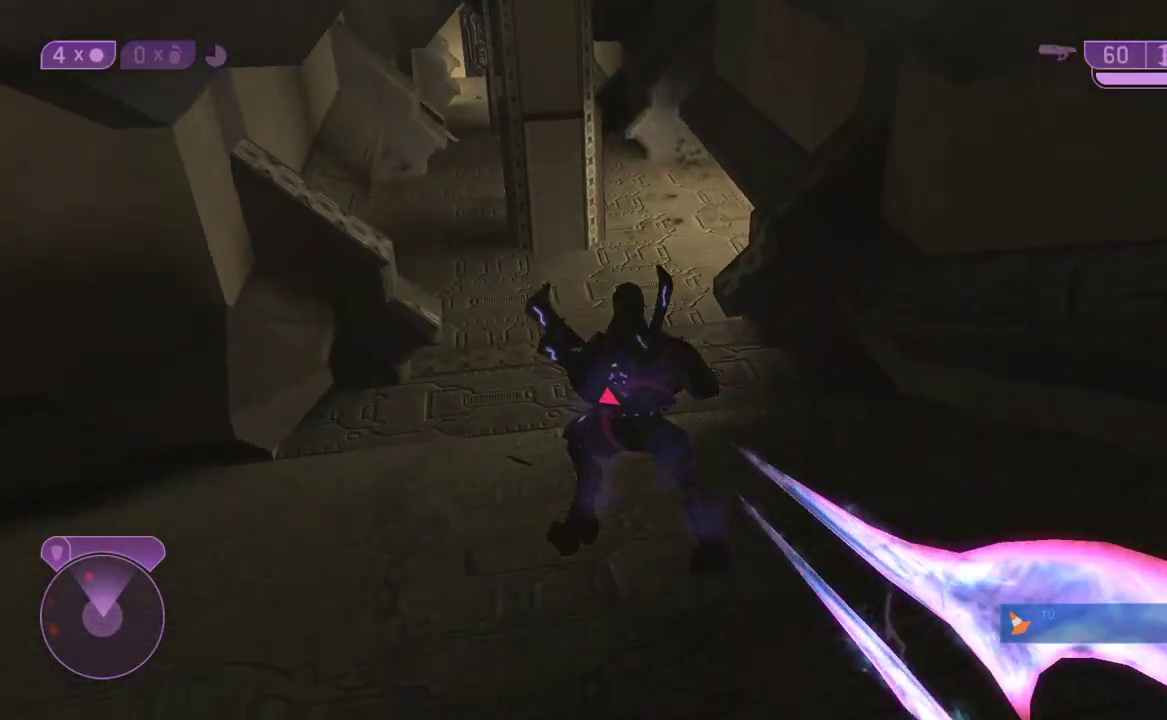
{"buttons": [], "right_stick": "center", "events": [[100, "A", "down"], [117, "X", "down"], [133, "R2", "down"], [200, "A", "up"], [200, "X", "up"], [300, "A", "down"], [300, "X", "down"], [367, "A", "up"], [400, "X", "up"], [467, "R2", "up"]]}
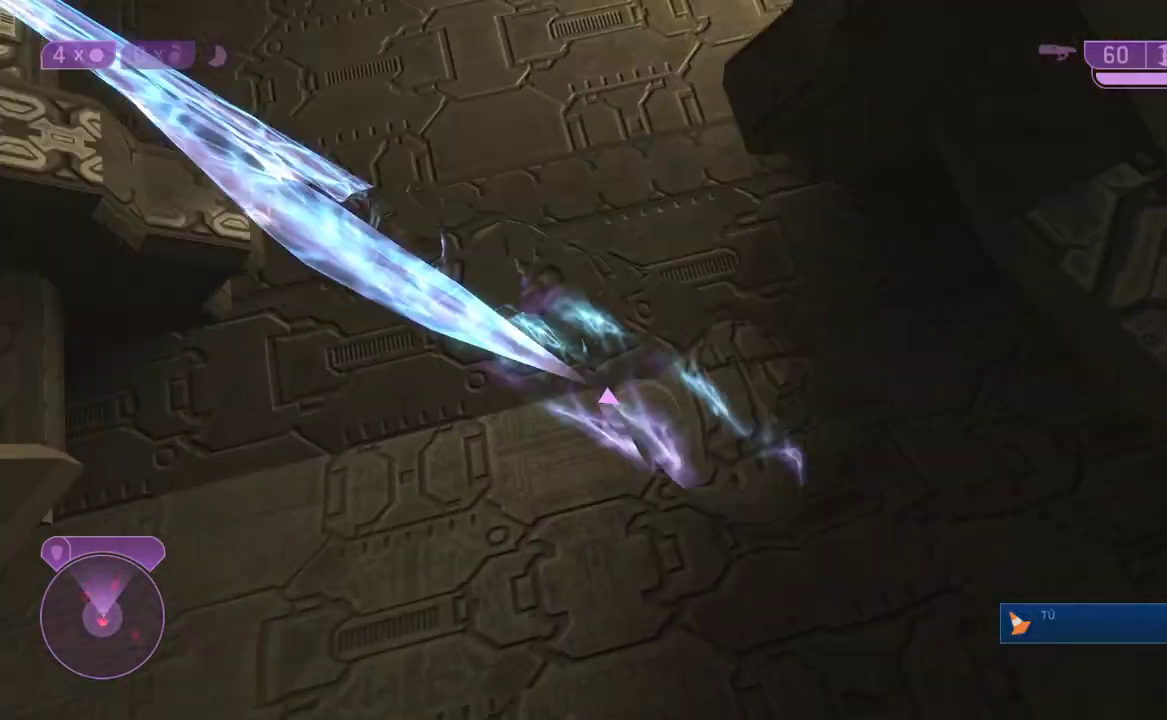
{"buttons": [], "right_stick": "up"}
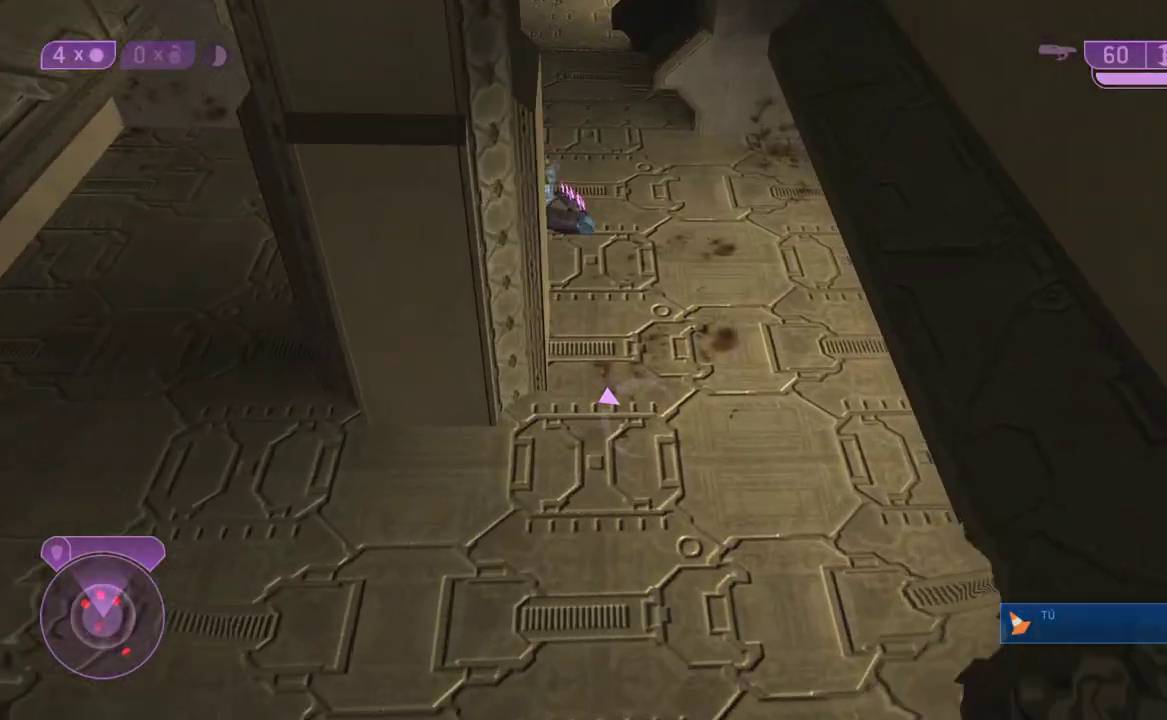
{"buttons": [], "right_stick": "center", "events": [[200, "right_stick", "center"], [300, "right_stick", "up"], [467, "right_stick", "center"]]}
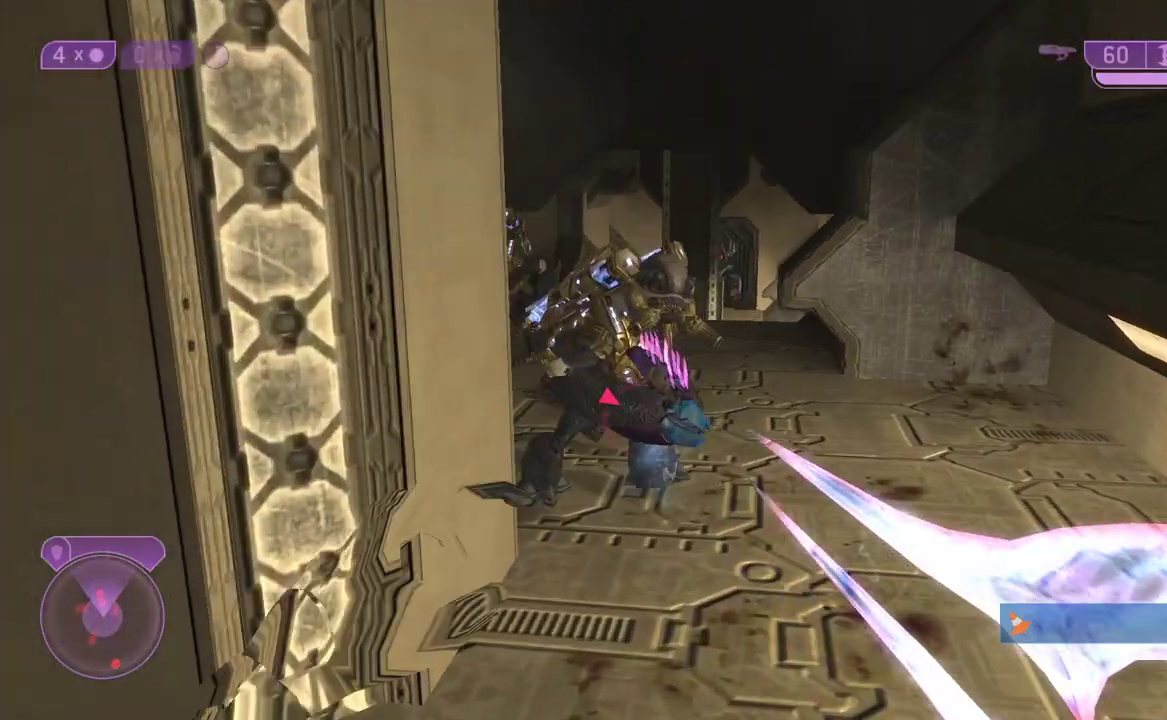
{"buttons": ["R2"], "right_stick": "center", "events": [[67, "A", "down"], [167, "A", "up"], [200, "X", "down"], [233, "A", "down"], [233, "R2", "down"], [300, "A", "up"], [300, "X", "up"], [333, "R2", "up"], [367, "A", "down"], [367, "X", "down"], [400, "R2", "down"], [467, "A", "up"], [467, "X", "up"]]}
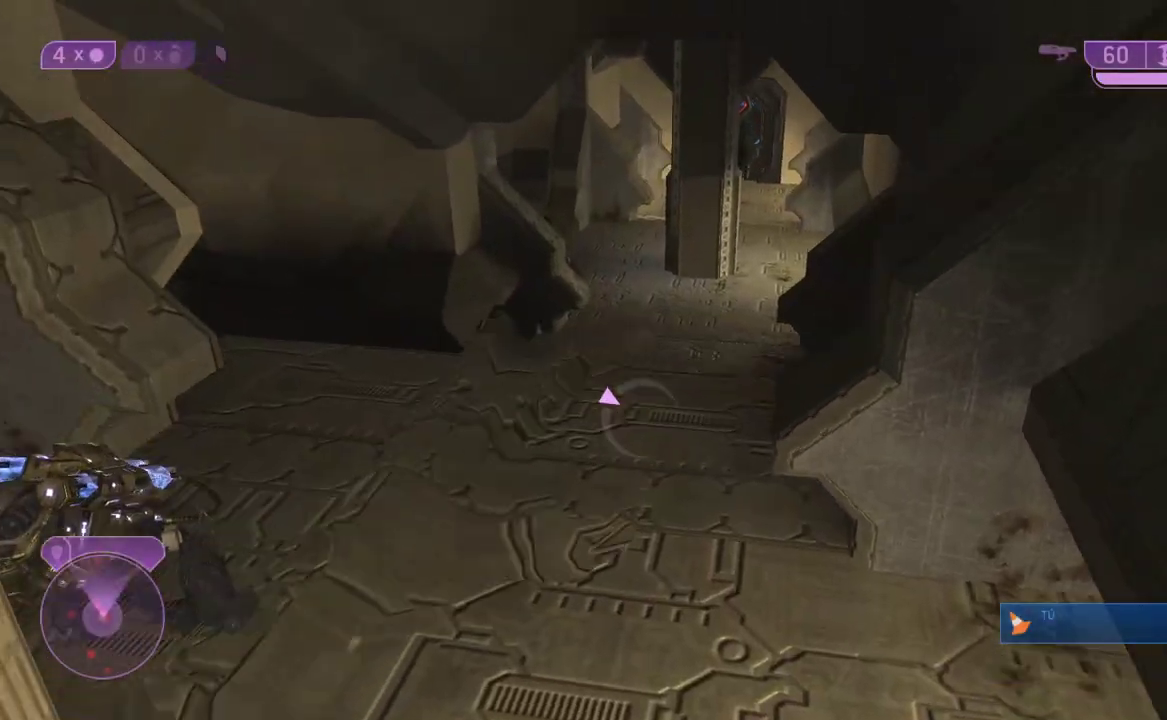
{"buttons": [], "right_stick": "center", "events": [[33, "R2", "up"], [133, "right_stick", "up"], [267, "right_stick", "center"], [400, "right_stick", "up-right"], [500, "right_stick", "center"]]}
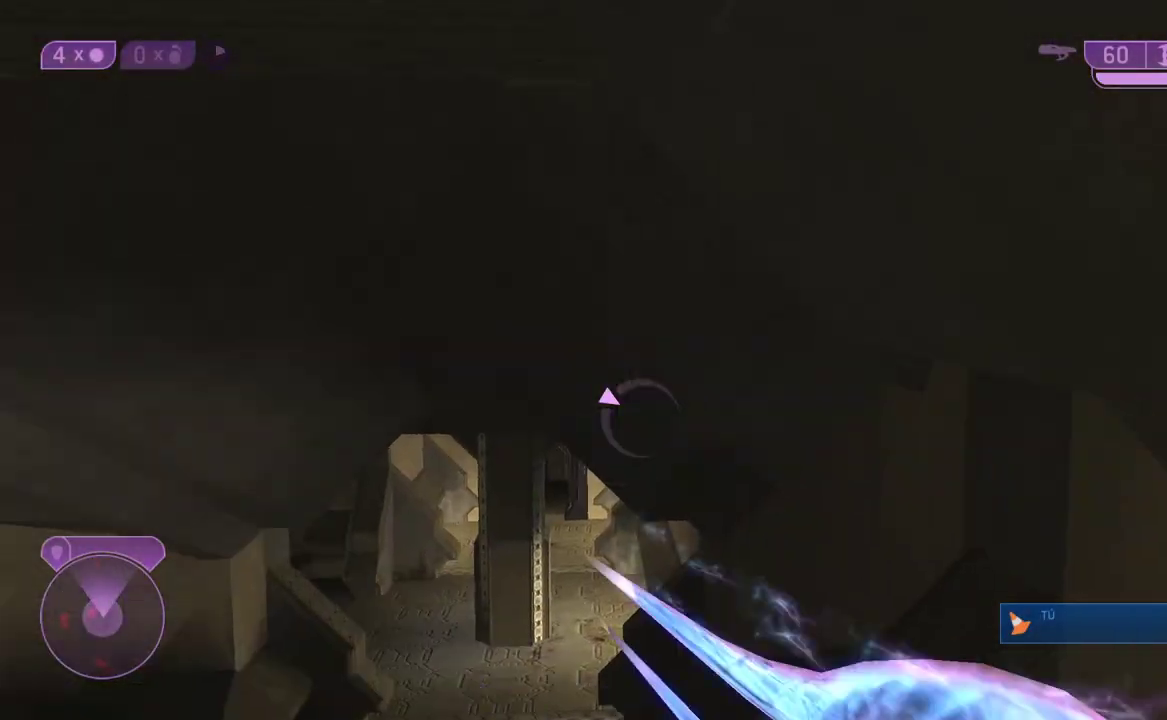
{"buttons": [], "right_stick": "center", "events": [[267, "right_stick", "left"], [367, "right_stick", "center"]]}
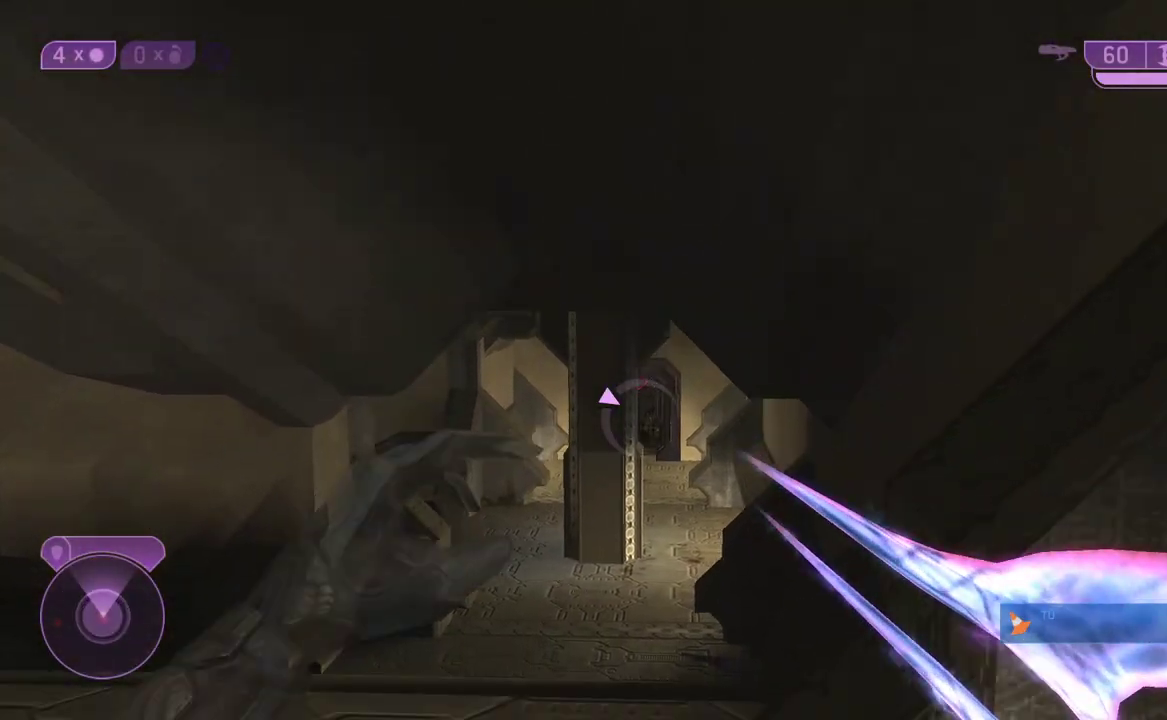
{"buttons": [], "right_stick": "center", "events": [[383, "A", "down"], [500, "A", "up"]]}
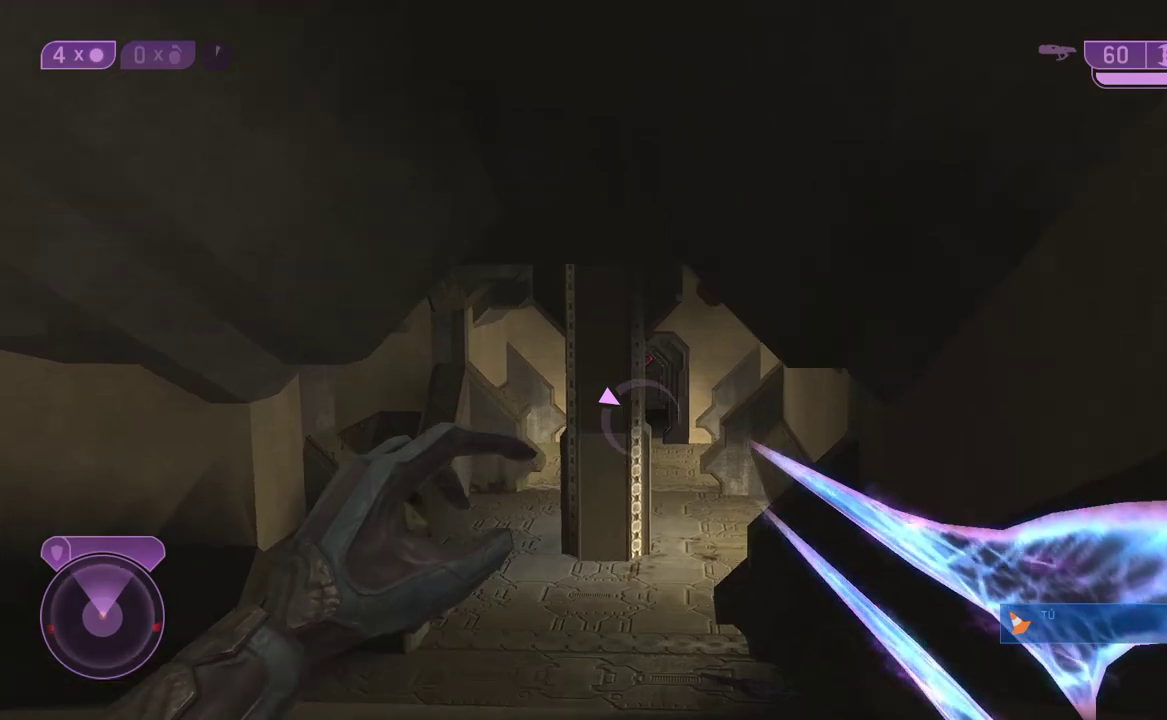
{"buttons": [], "right_stick": "down-left", "events": [[500, "right_stick", "down-left"]]}